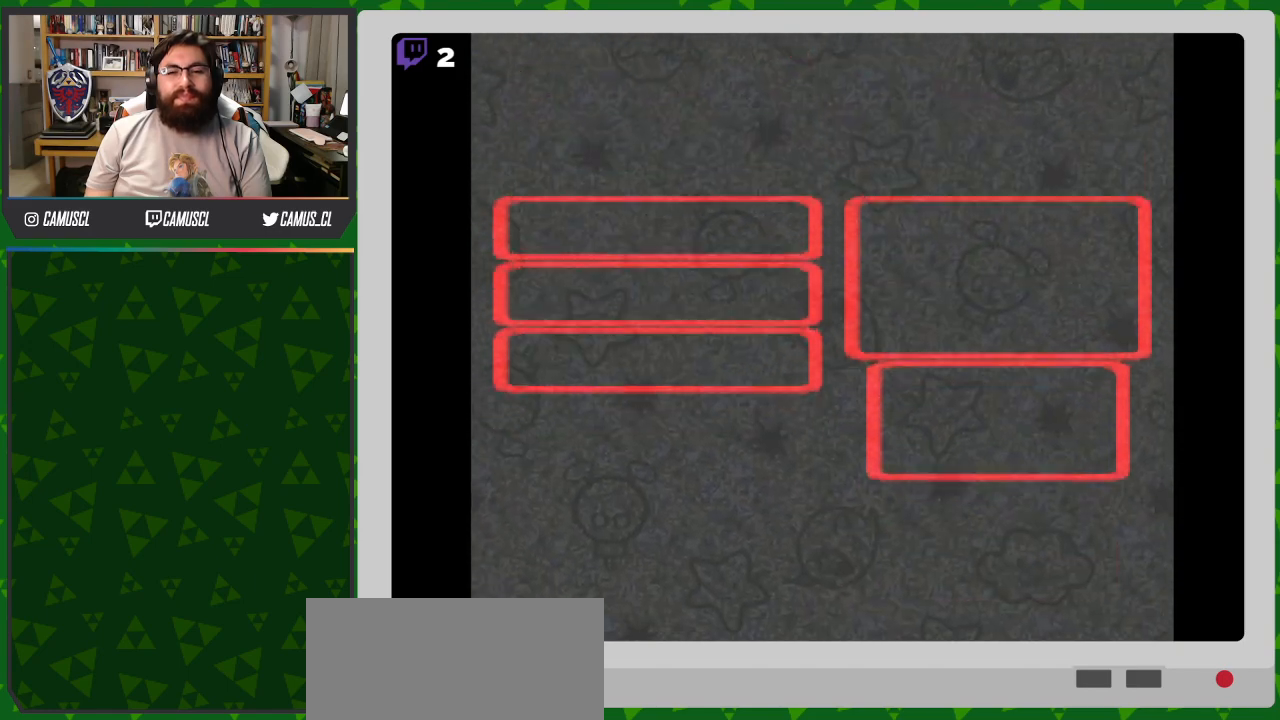
Gameplay with a controller (Nintendo layout); each line is a JSON object with the inputs held at the frame after it. "events" lists button and stick changes between this image and that frame as [ms after this image, input, new state], when the widget could be followed in between. Not read: L3 R1 R3.
{"buttons": [], "events": []}
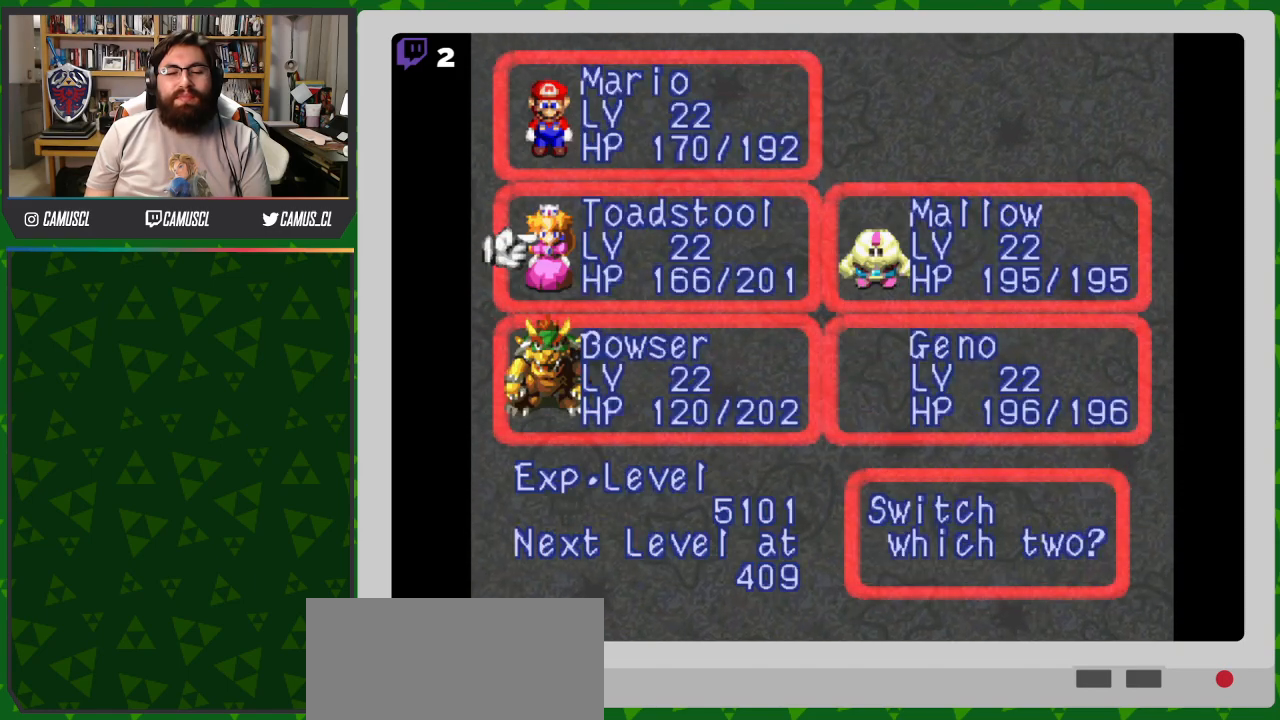
{"buttons": [], "events": [[100, "DPAD_UP", "down"], [217, "DPAD_UP", "up"]]}
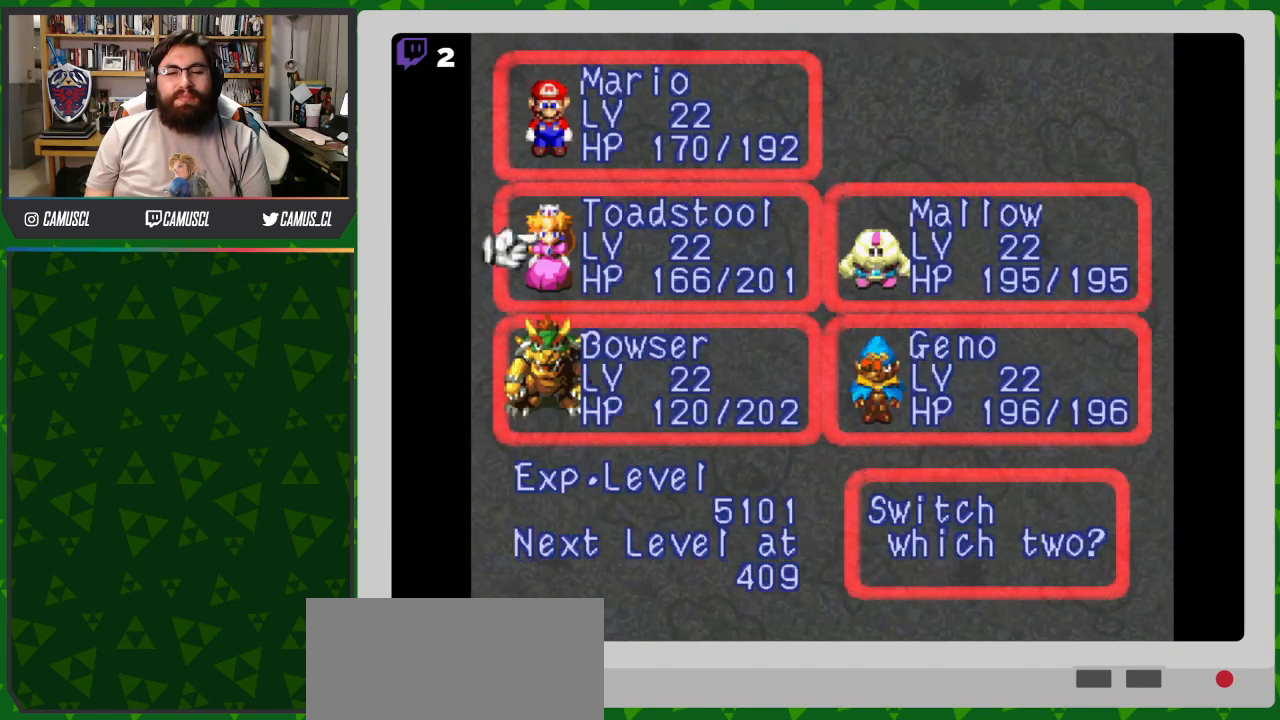
{"buttons": [], "events": [[167, "DPAD_RIGHT", "down"], [300, "DPAD_RIGHT", "up"]]}
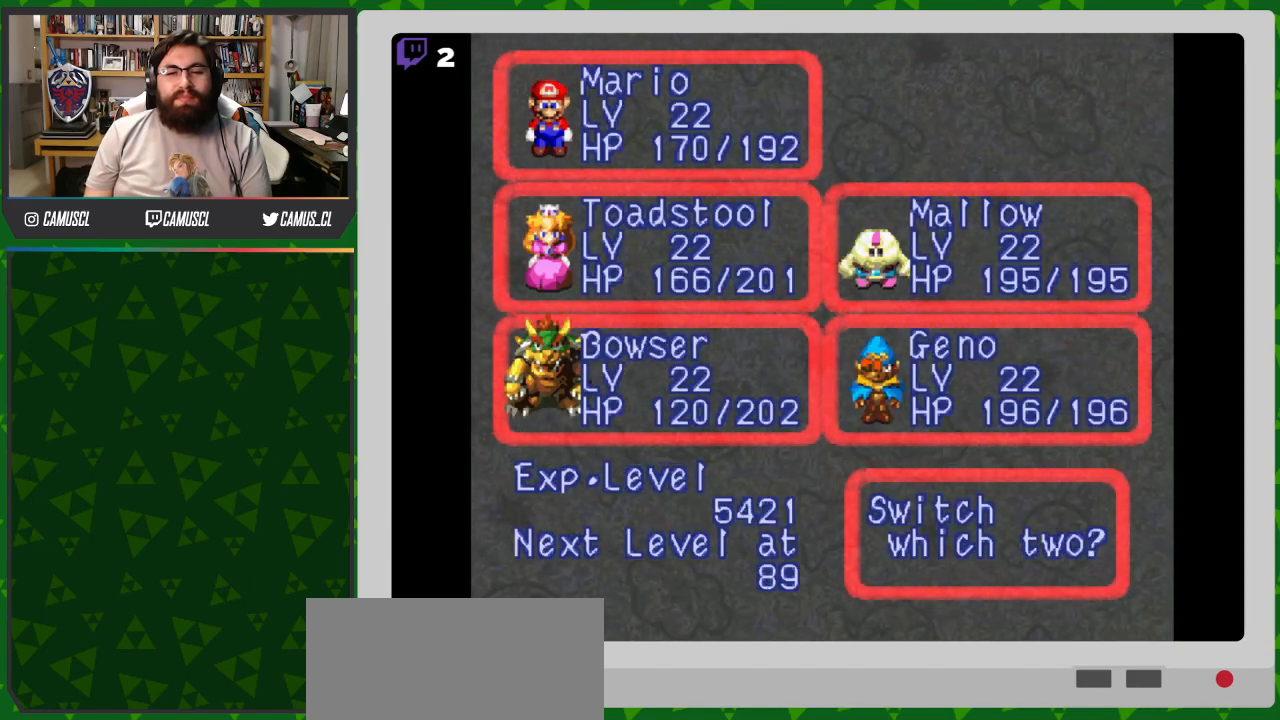
{"buttons": ["DPAD_LEFT"], "events": [[167, "A", "down"], [283, "A", "up"], [467, "DPAD_LEFT", "down"]]}
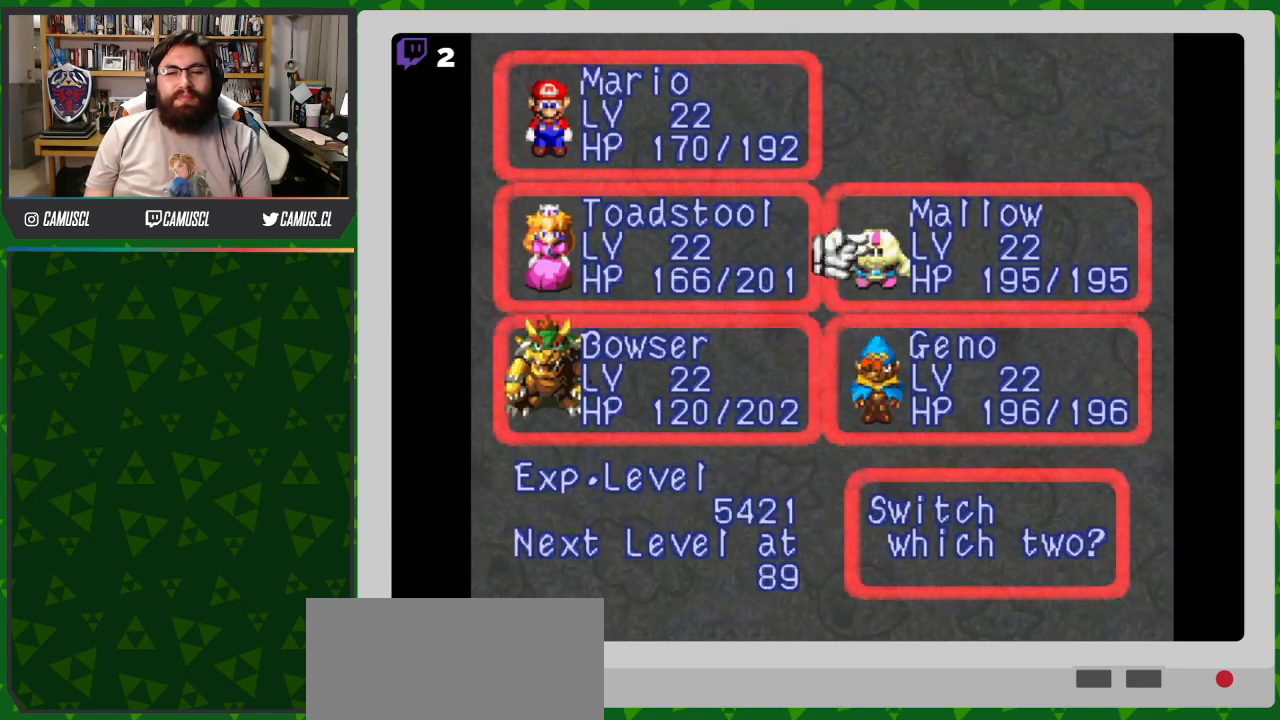
{"buttons": [], "events": [[67, "DPAD_LEFT", "up"], [167, "DPAD_DOWN", "down"], [267, "DPAD_DOWN", "up"]]}
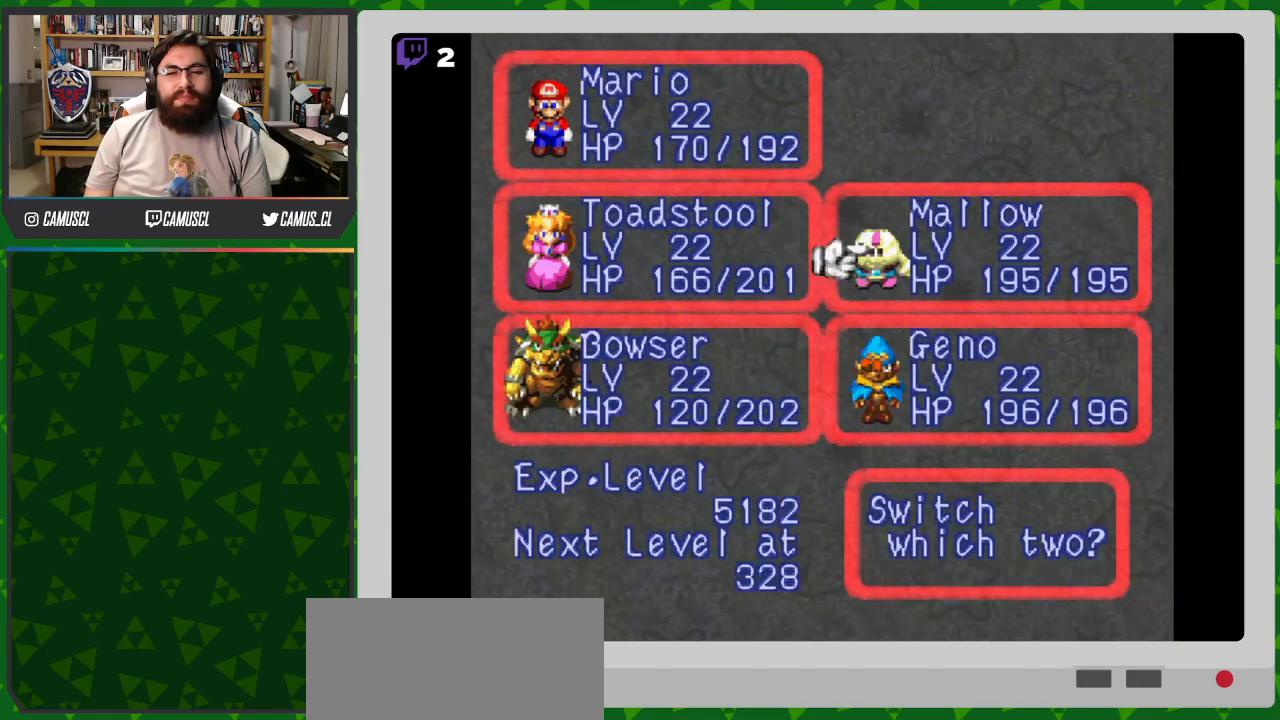
{"buttons": [], "events": [[83, "DPAD_UP", "down"], [200, "DPAD_UP", "up"], [217, "A", "down"], [317, "A", "up"]]}
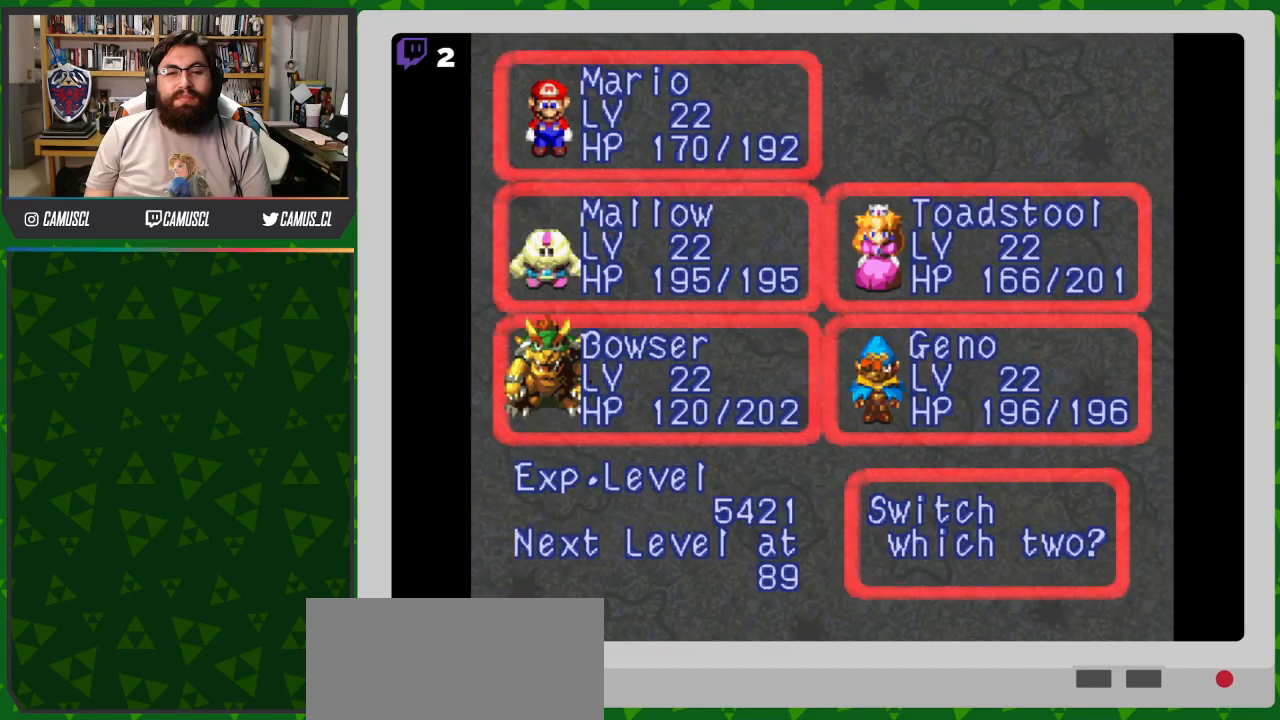
{"buttons": ["DPAD_DOWN"], "events": [[200, "DPAD_RIGHT", "down"], [300, "DPAD_RIGHT", "up"], [417, "DPAD_DOWN", "down"]]}
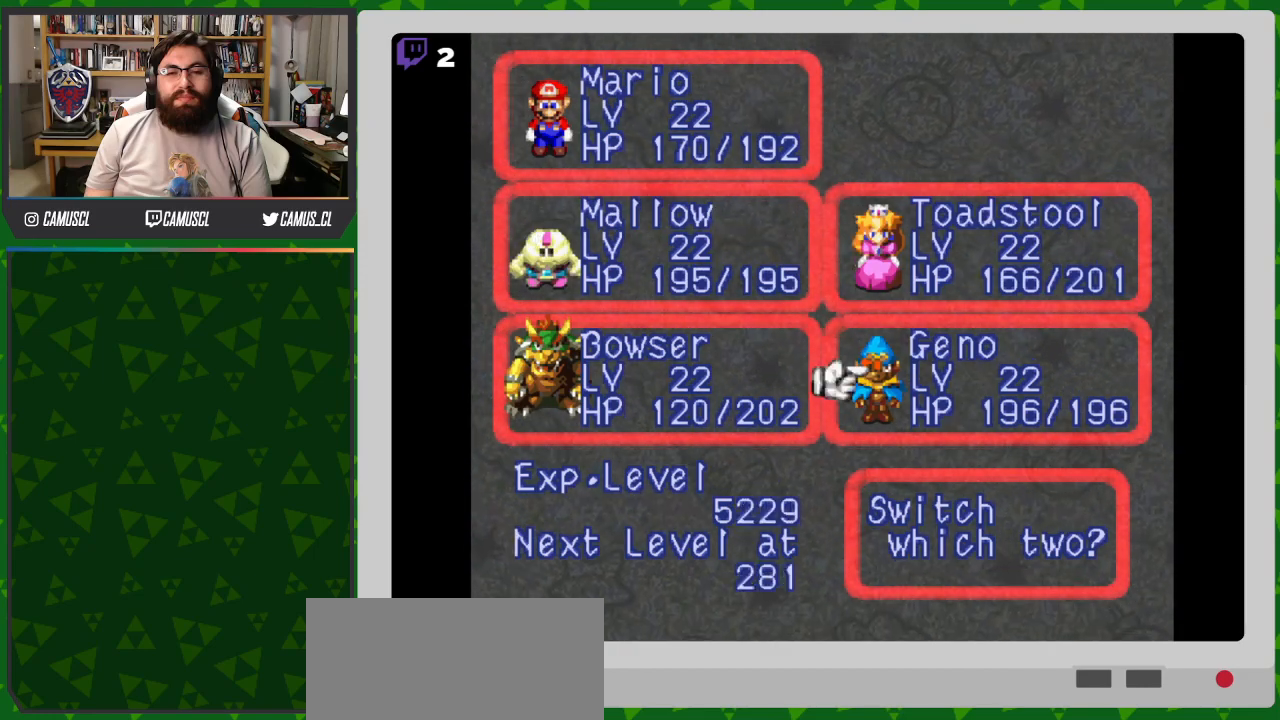
{"buttons": [], "events": [[17, "A", "down"], [17, "DPAD_DOWN", "up"], [133, "A", "up"], [217, "DPAD_LEFT", "down"], [333, "A", "down"], [333, "DPAD_LEFT", "up"], [417, "A", "up"]]}
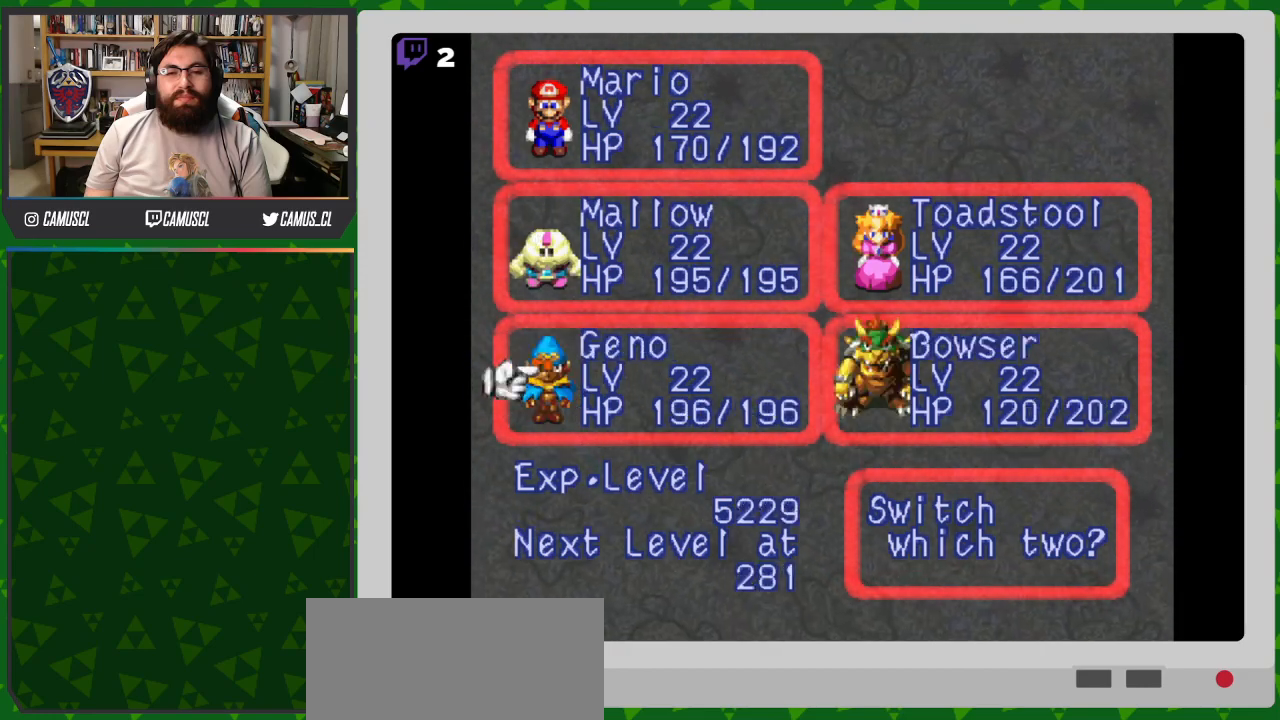
{"buttons": [], "events": [[217, "B", "down"], [283, "B", "up"], [400, "B", "down"], [450, "B", "up"]]}
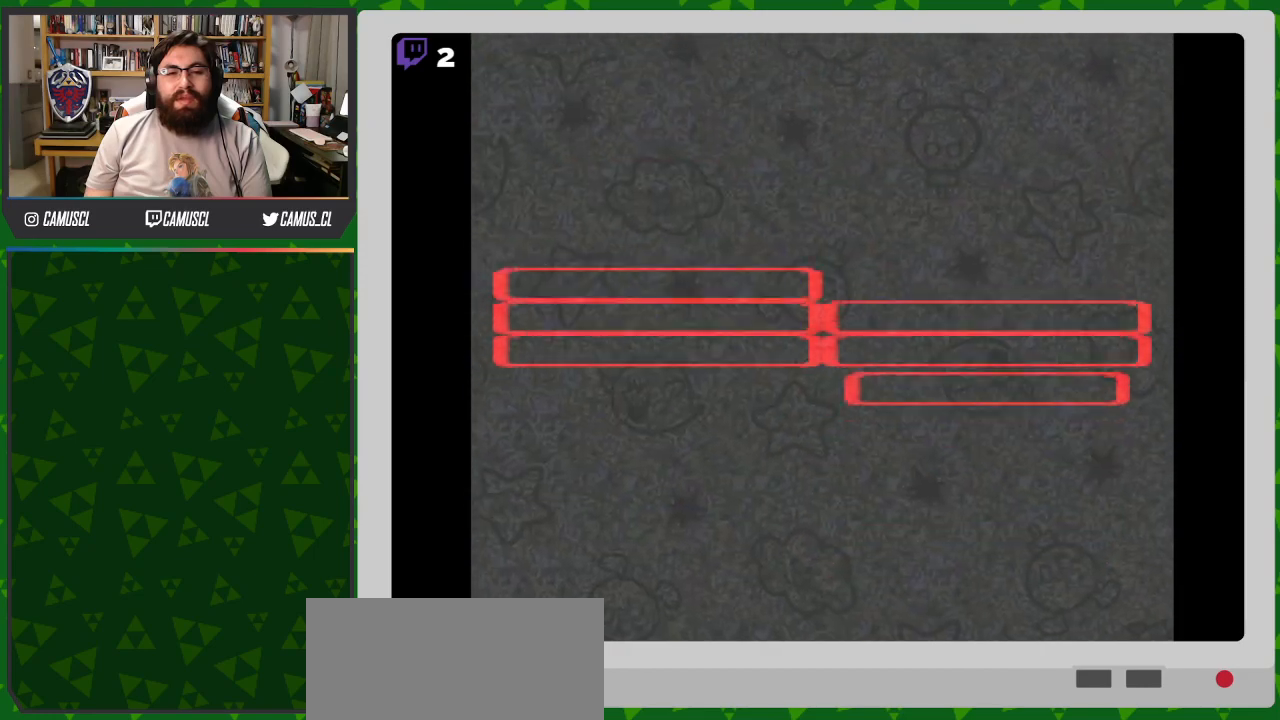
{"buttons": [], "events": [[67, "B", "down"], [117, "B", "up"], [217, "B", "down"], [300, "B", "up"], [400, "B", "down"], [483, "B", "up"]]}
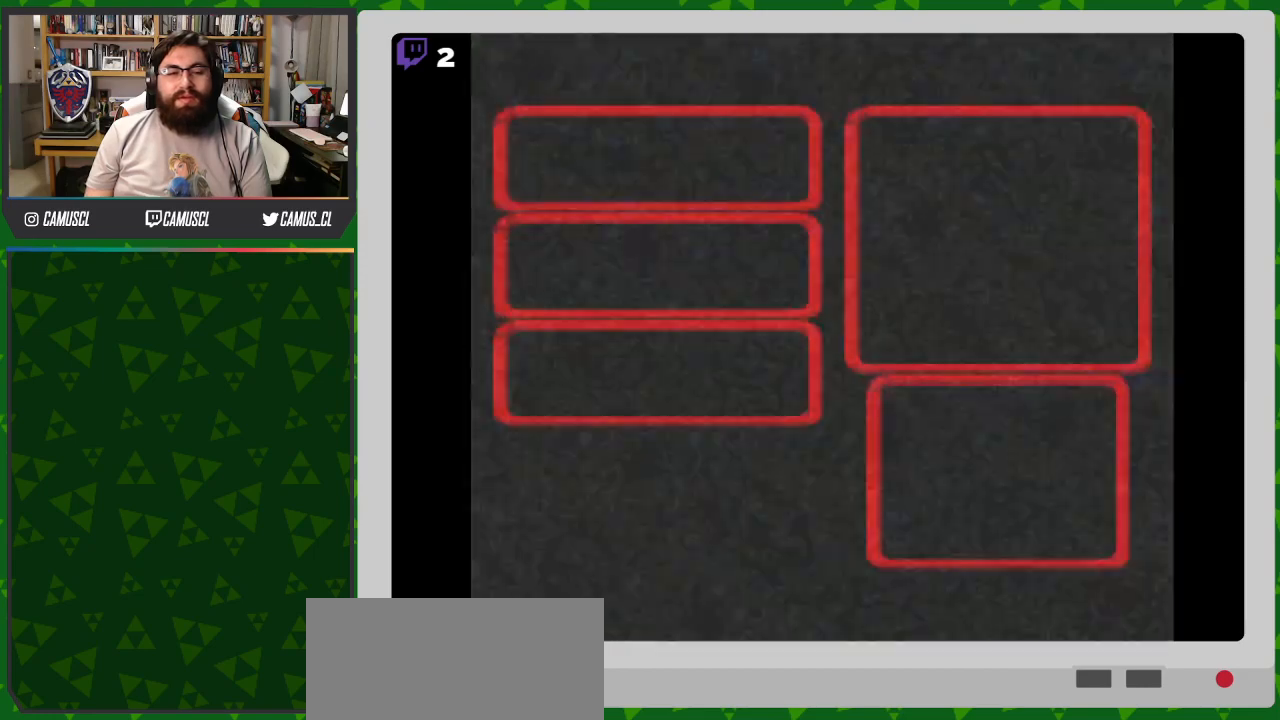
{"buttons": [], "events": [[67, "B", "down"], [150, "B", "up"]]}
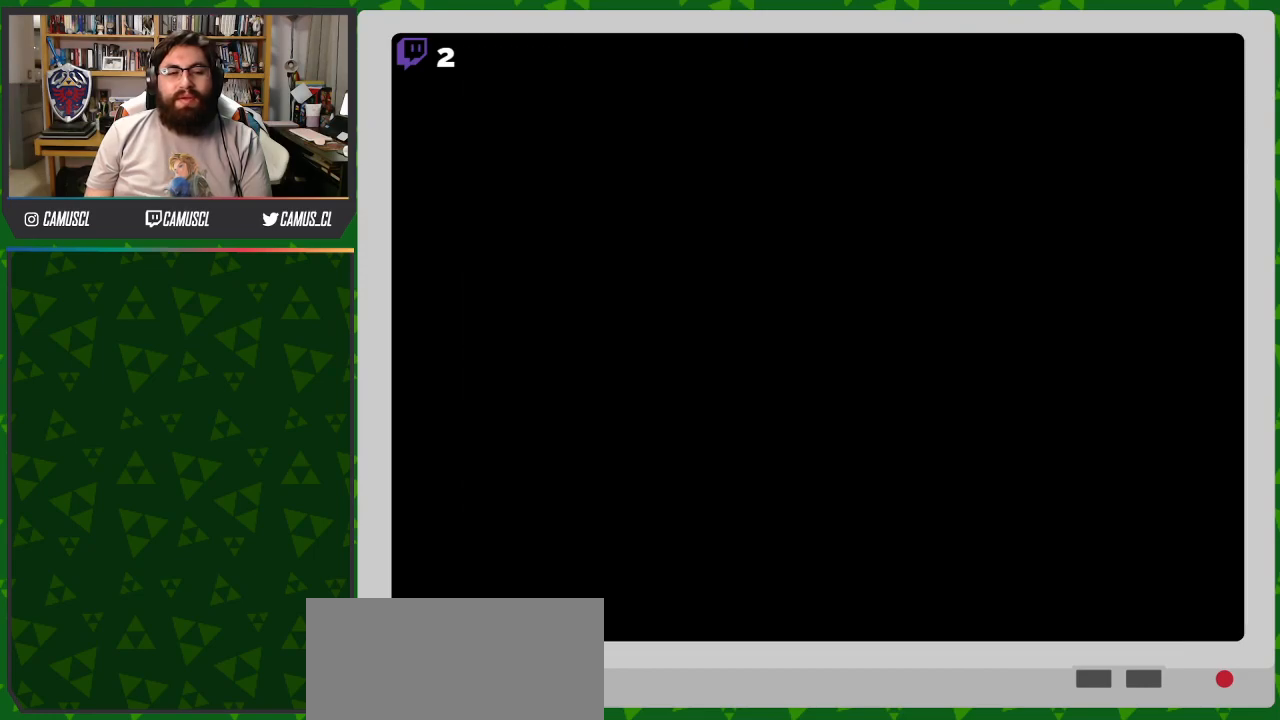
{"buttons": ["Y", "DPAD_RIGHT"], "events": [[467, "Y", "down"], [483, "DPAD_RIGHT", "down"]]}
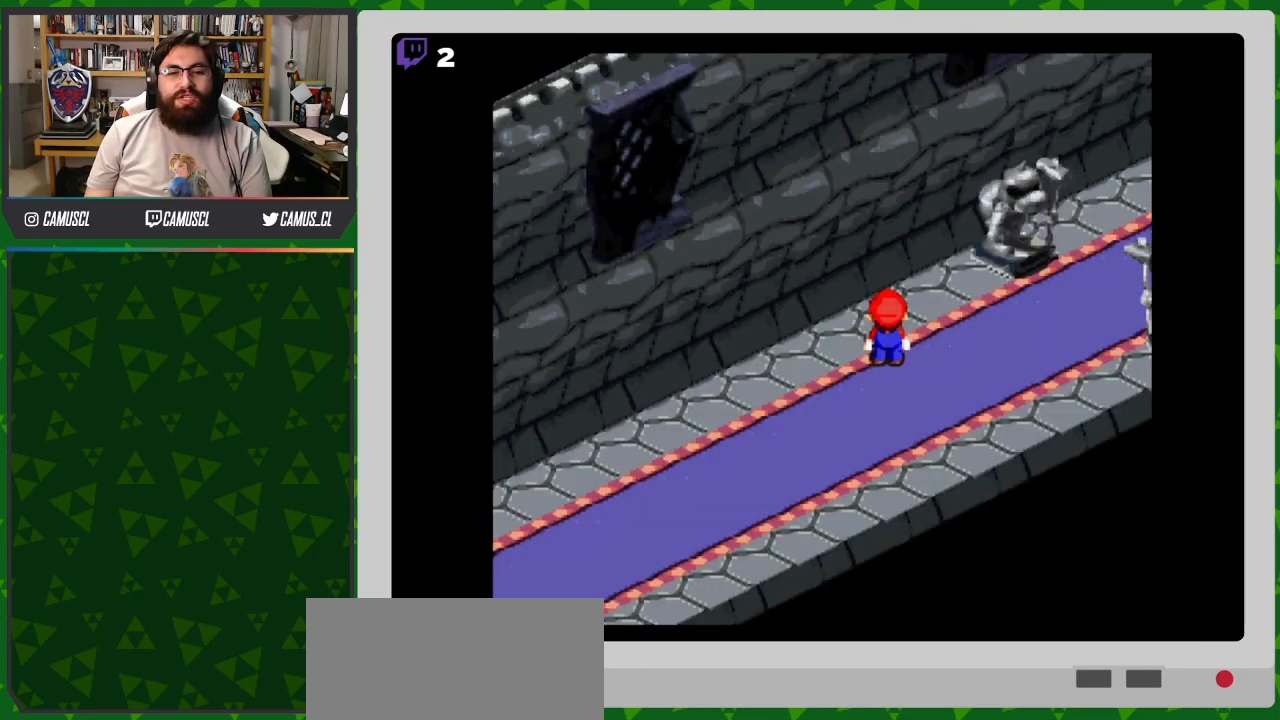
{"buttons": ["B", "Y", "DPAD_UP", "DPAD_RIGHT"], "events": [[33, "DPAD_UP", "down"], [333, "B", "down"]]}
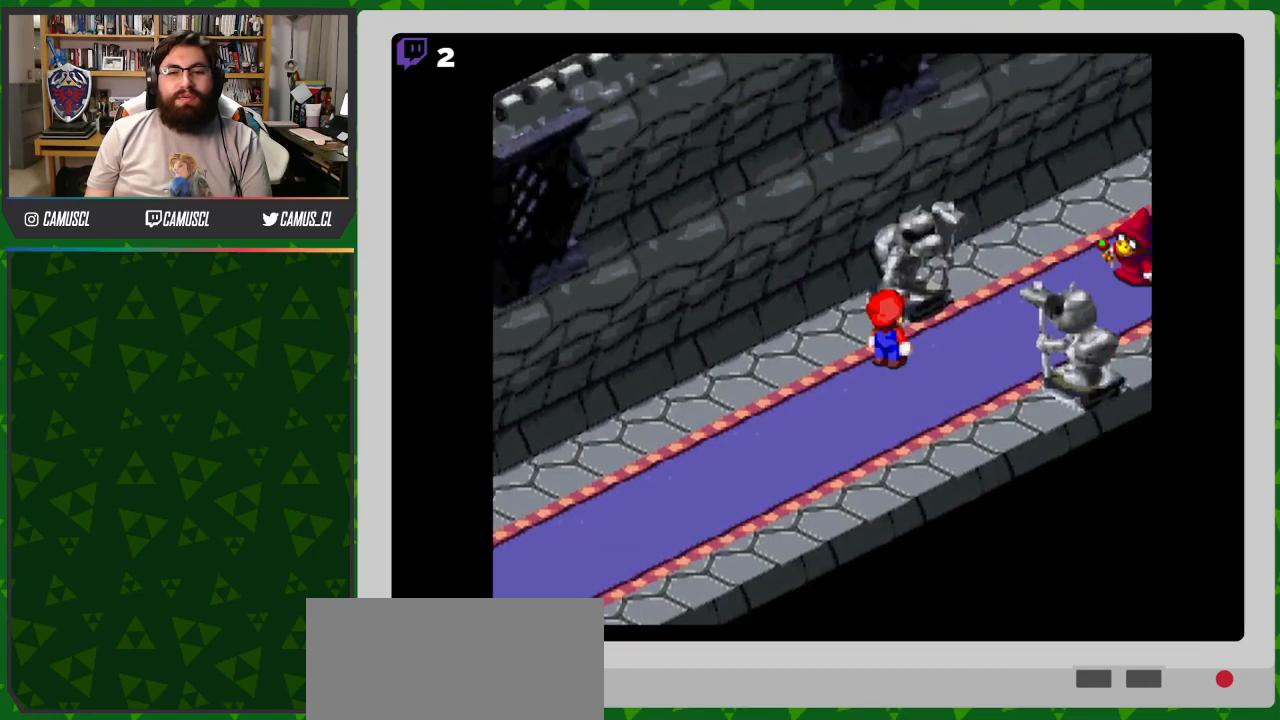
{"buttons": ["Y", "DPAD_RIGHT"], "events": [[17, "B", "up"], [17, "DPAD_UP", "up"]]}
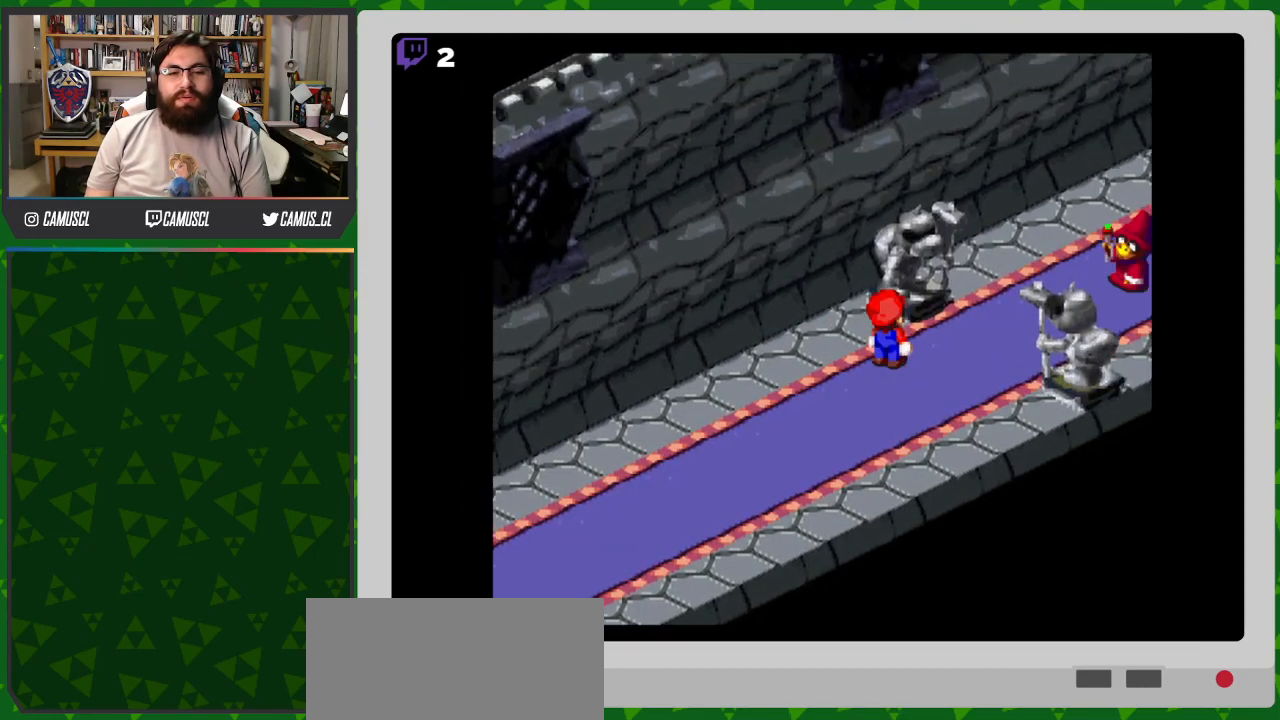
{"buttons": ["Y"], "events": [[17, "DPAD_RIGHT", "up"]]}
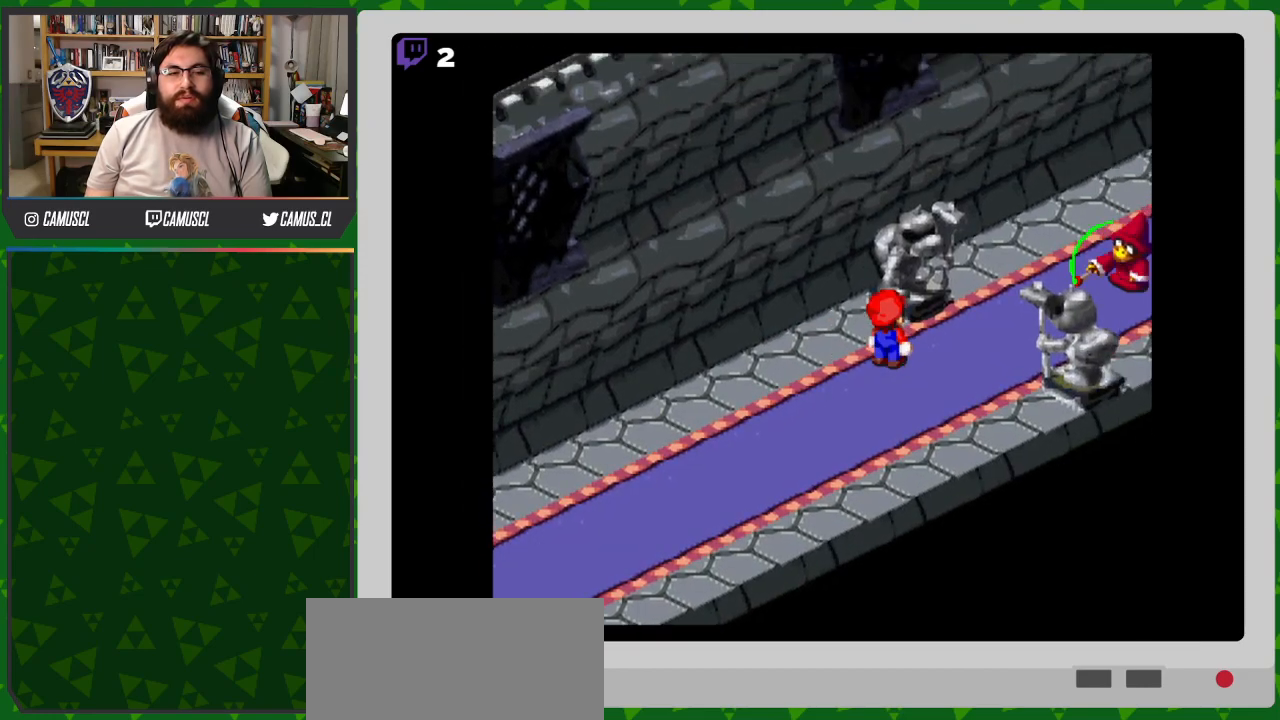
{"buttons": ["Y"], "events": []}
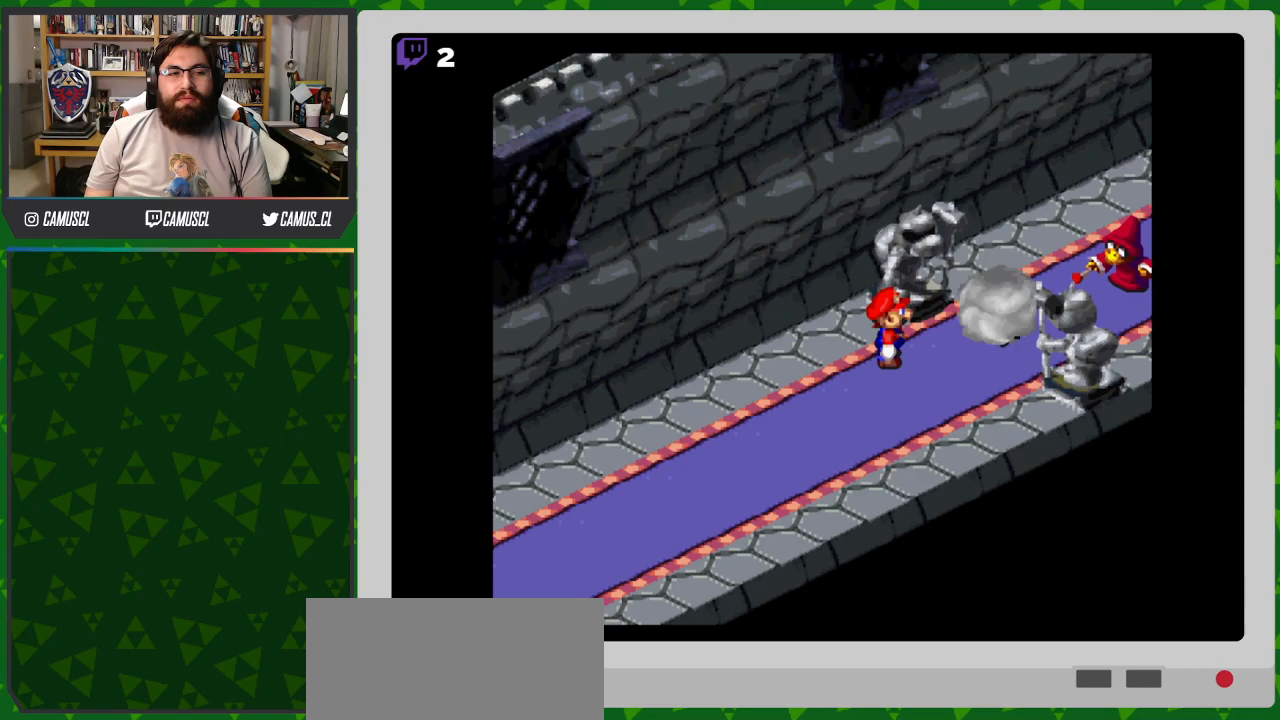
{"buttons": ["Y"], "events": []}
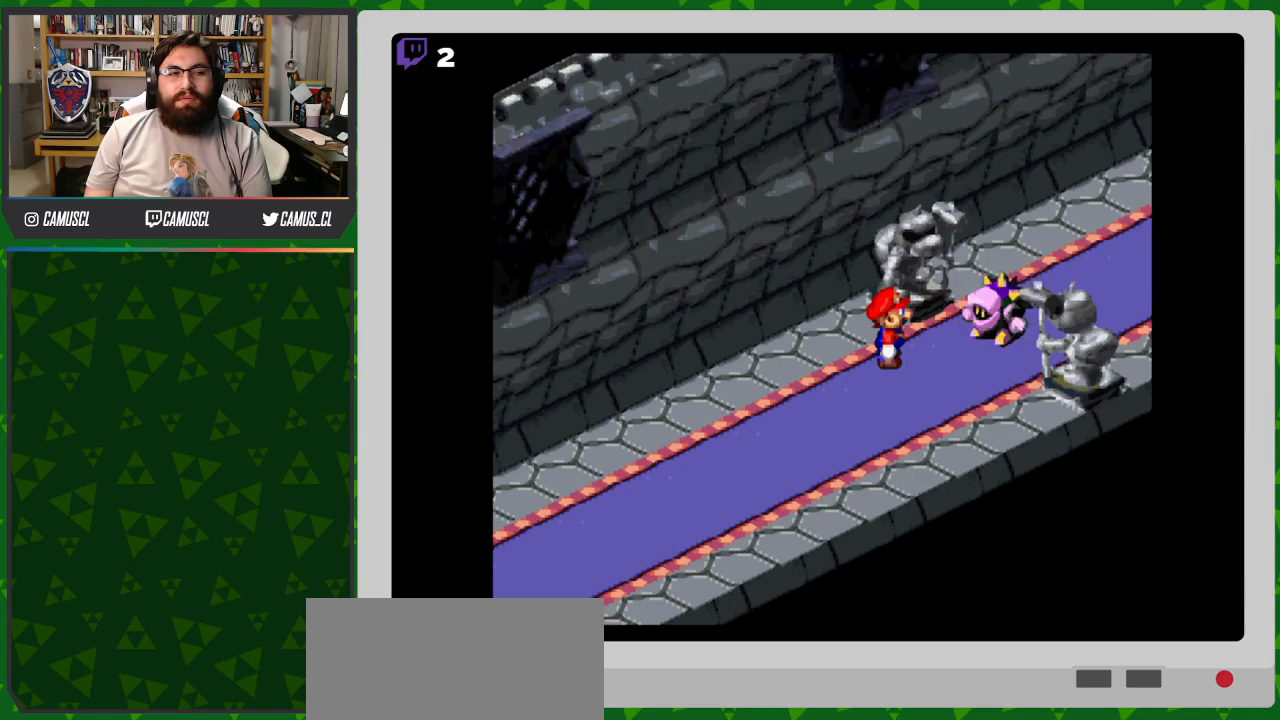
{"buttons": ["Y"], "events": []}
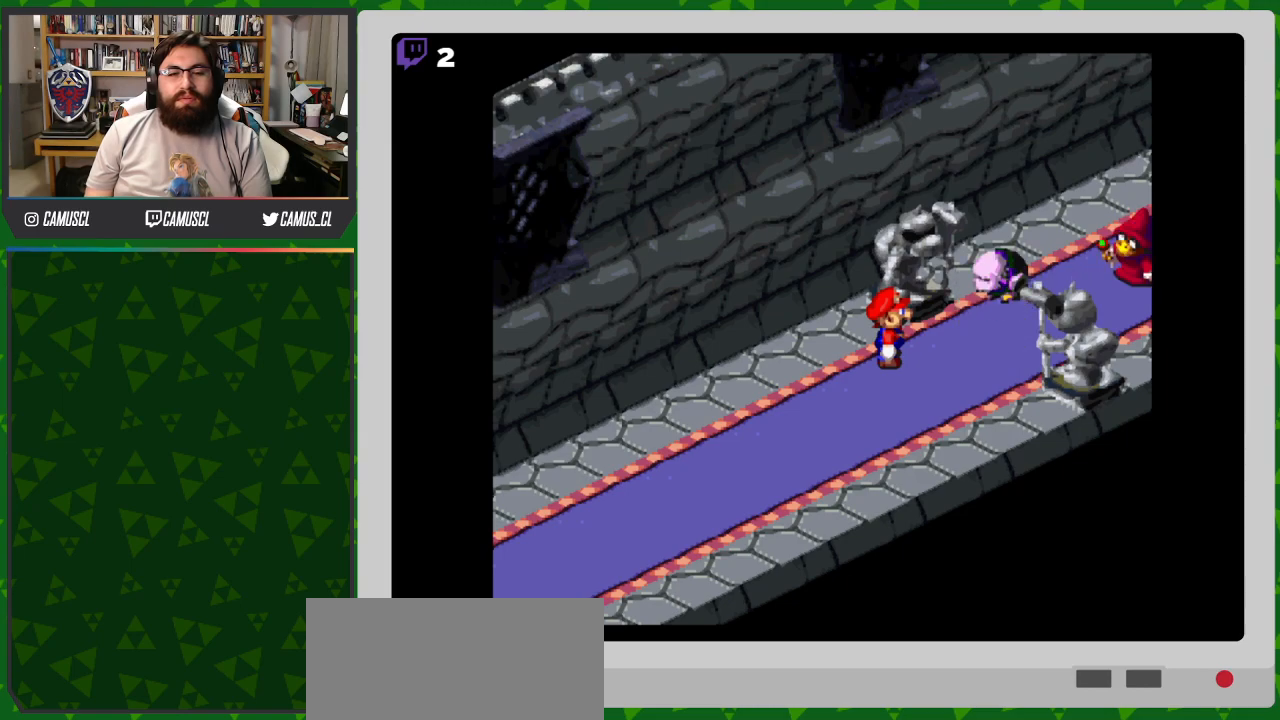
{"buttons": [], "events": [[500, "Y", "up"]]}
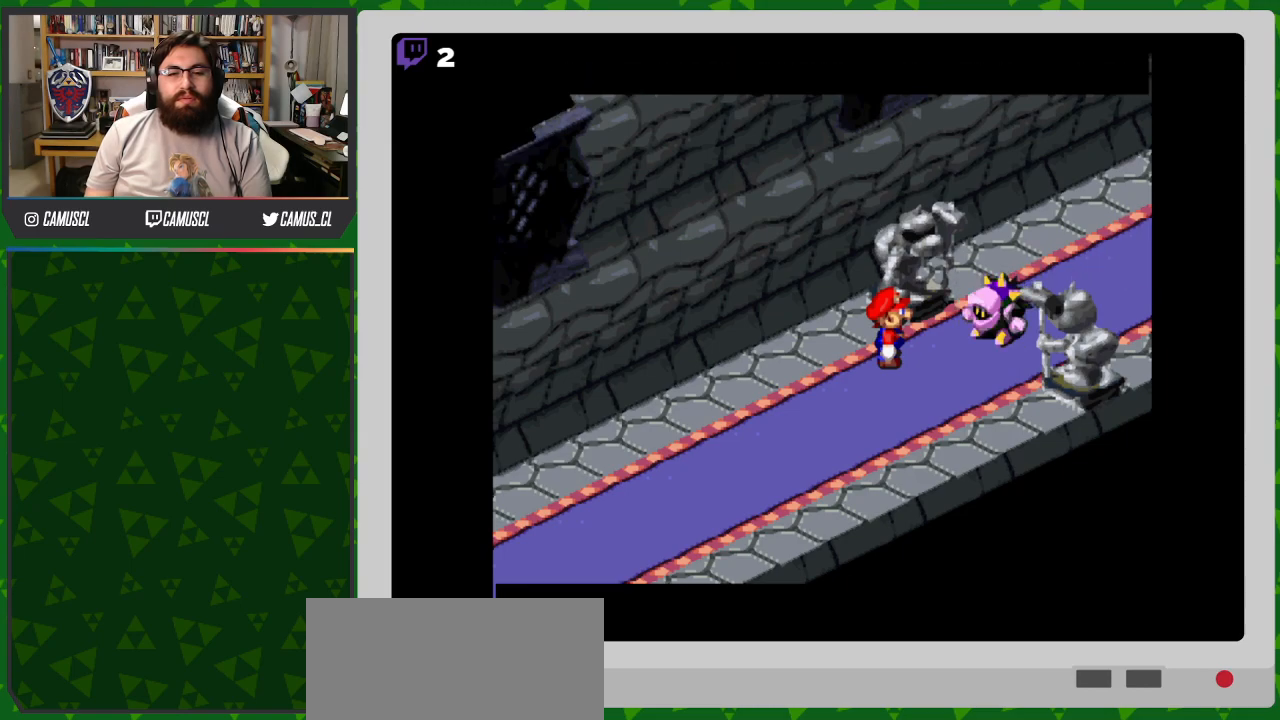
{"buttons": ["A"], "events": [[150, "A", "down"]]}
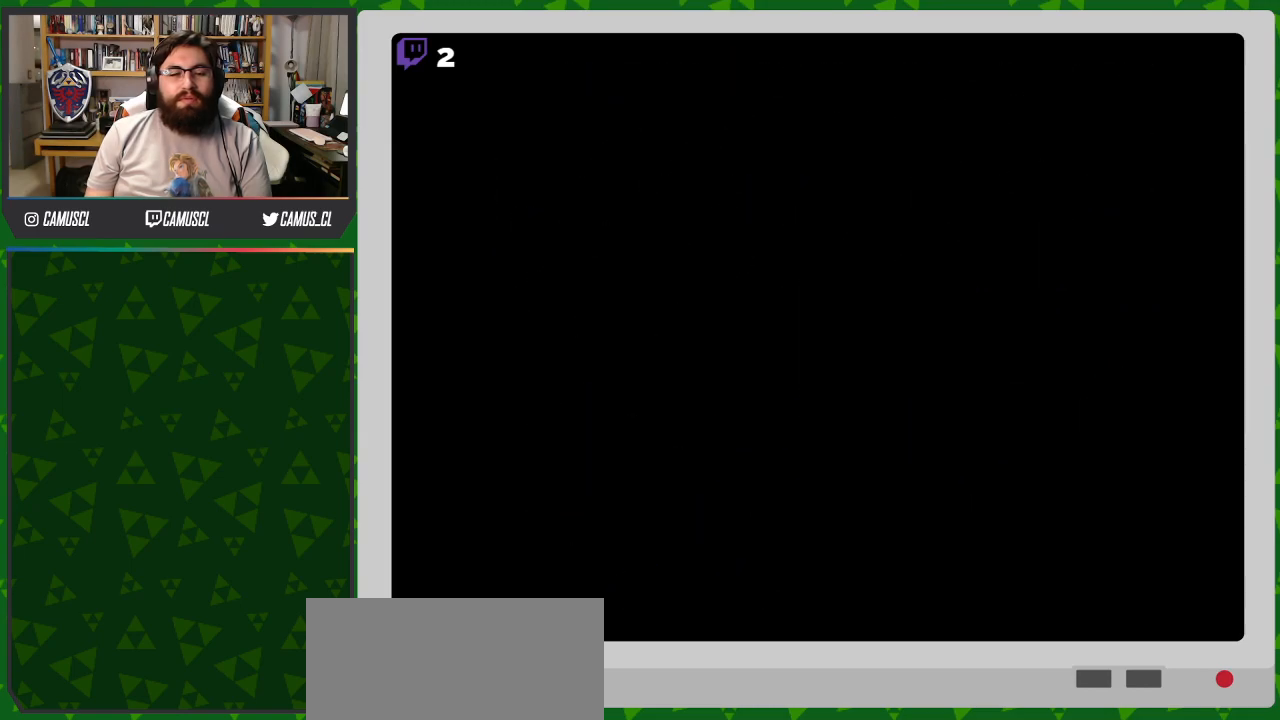
{"buttons": [], "events": [[17, "A", "up"]]}
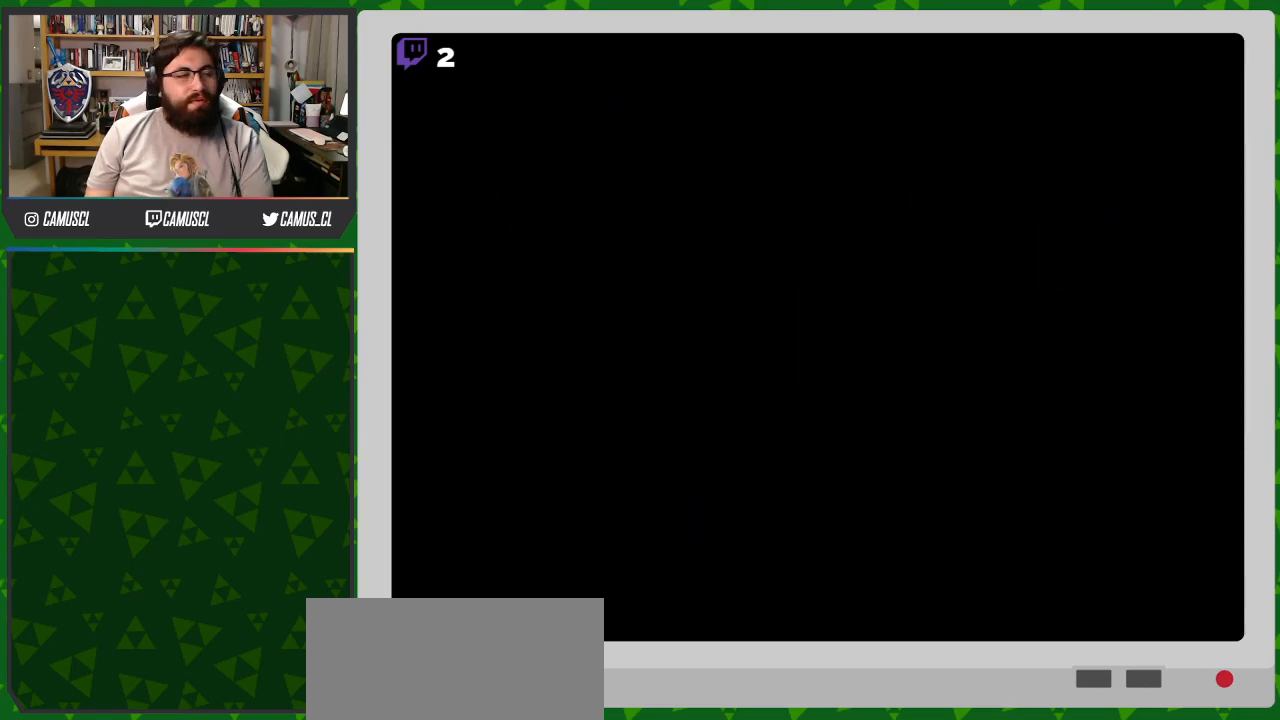
{"buttons": [], "events": []}
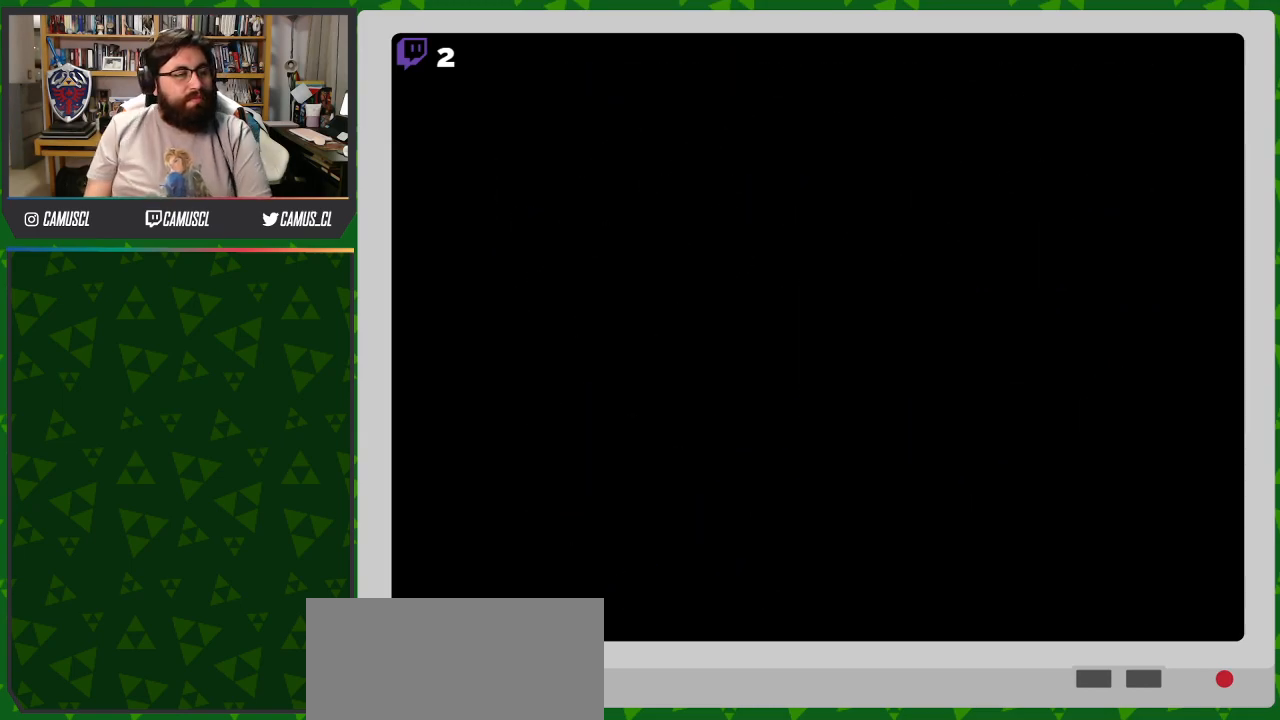
{"buttons": [], "events": []}
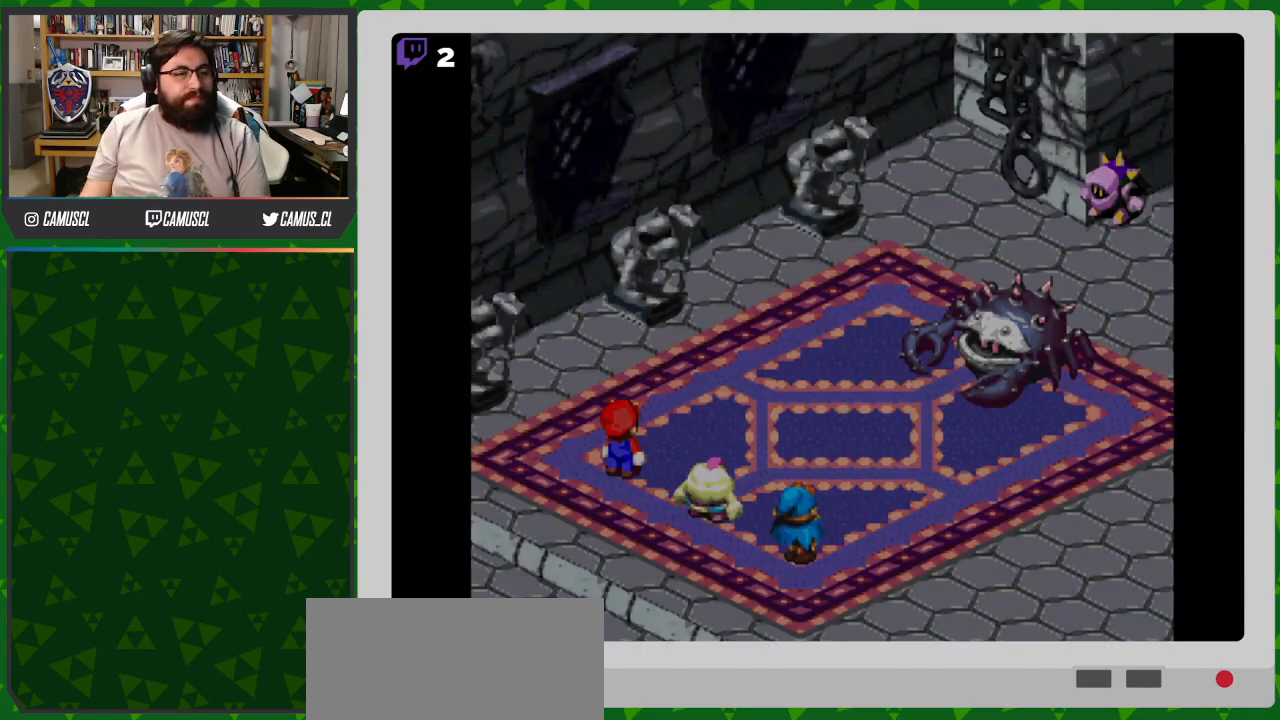
{"buttons": [], "events": []}
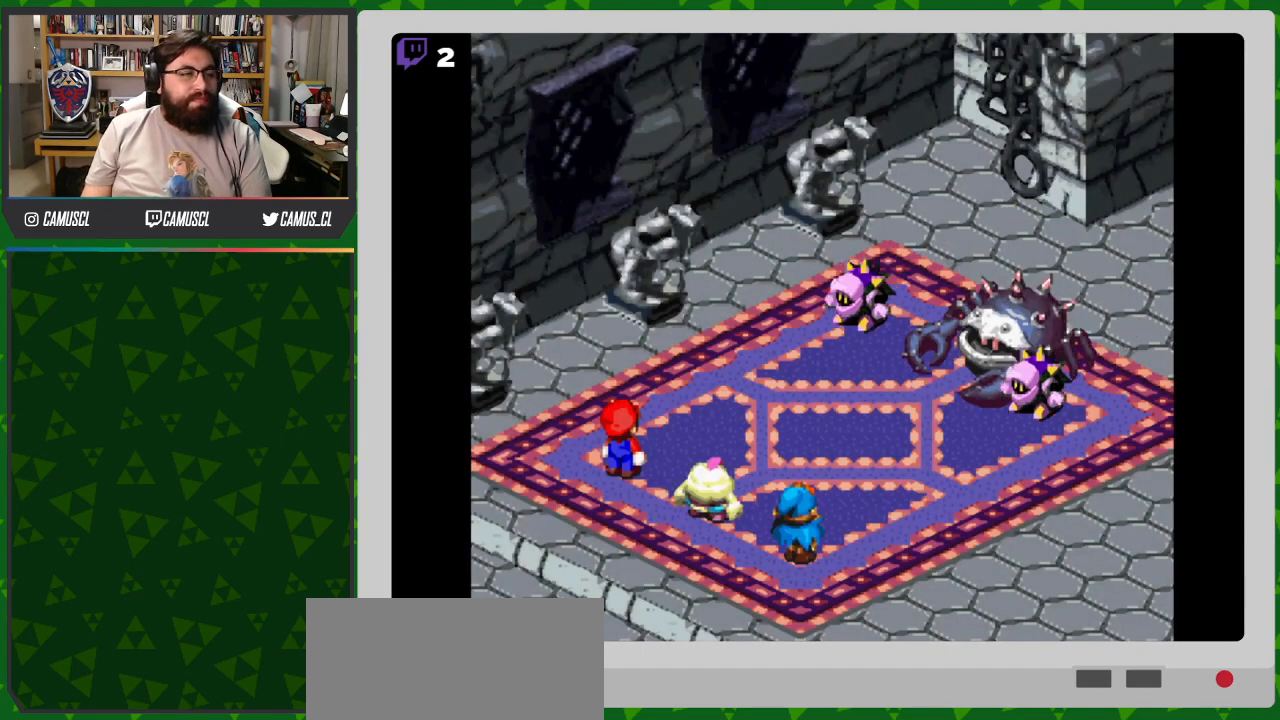
{"buttons": [], "events": []}
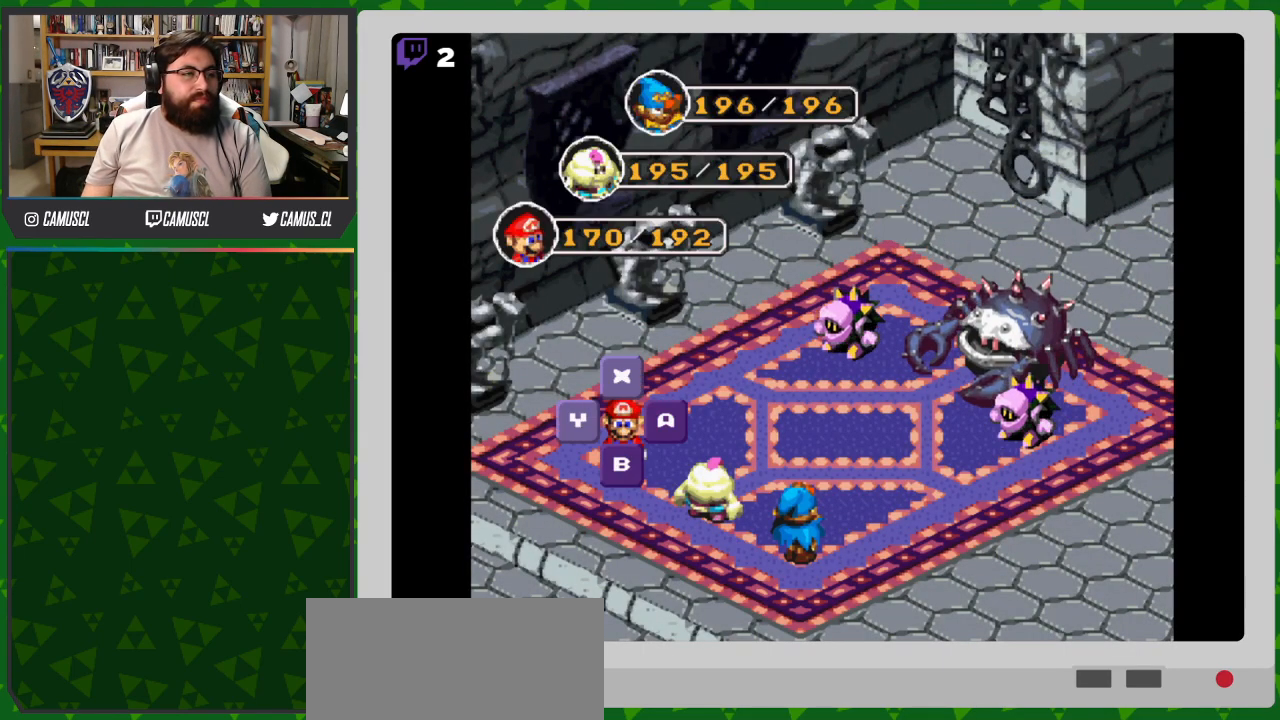
{"buttons": [], "events": []}
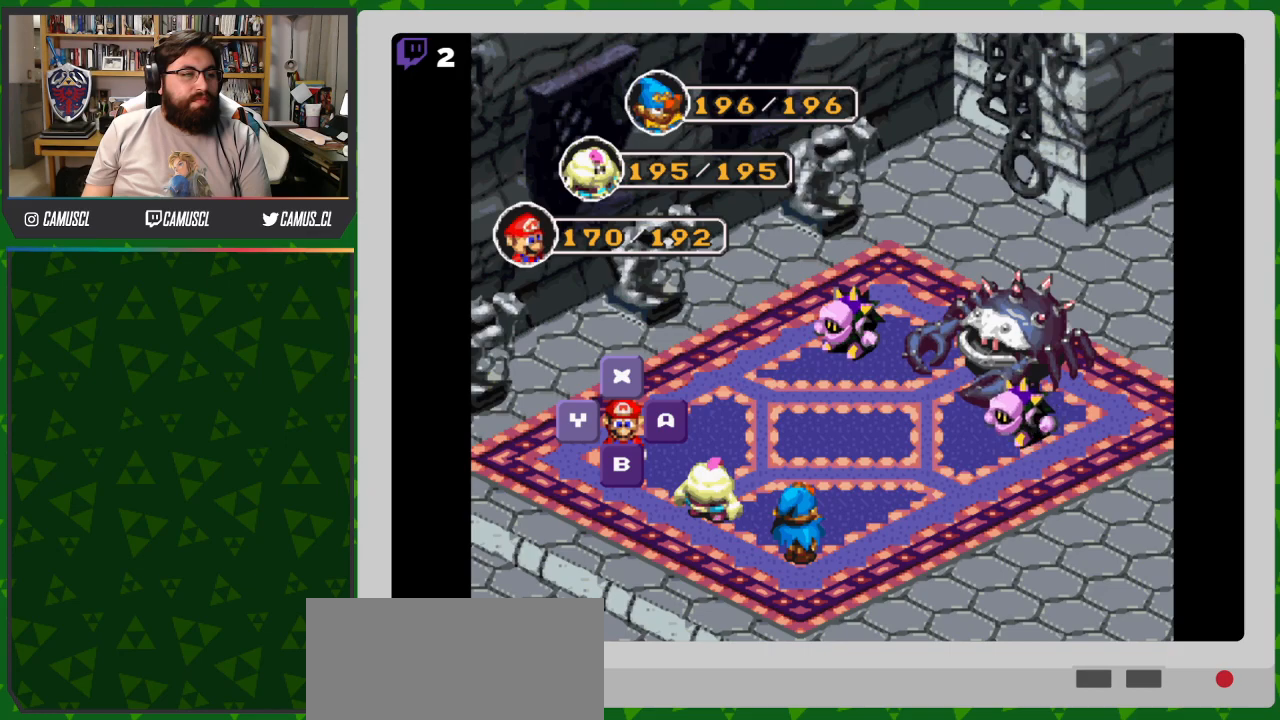
{"buttons": [], "events": []}